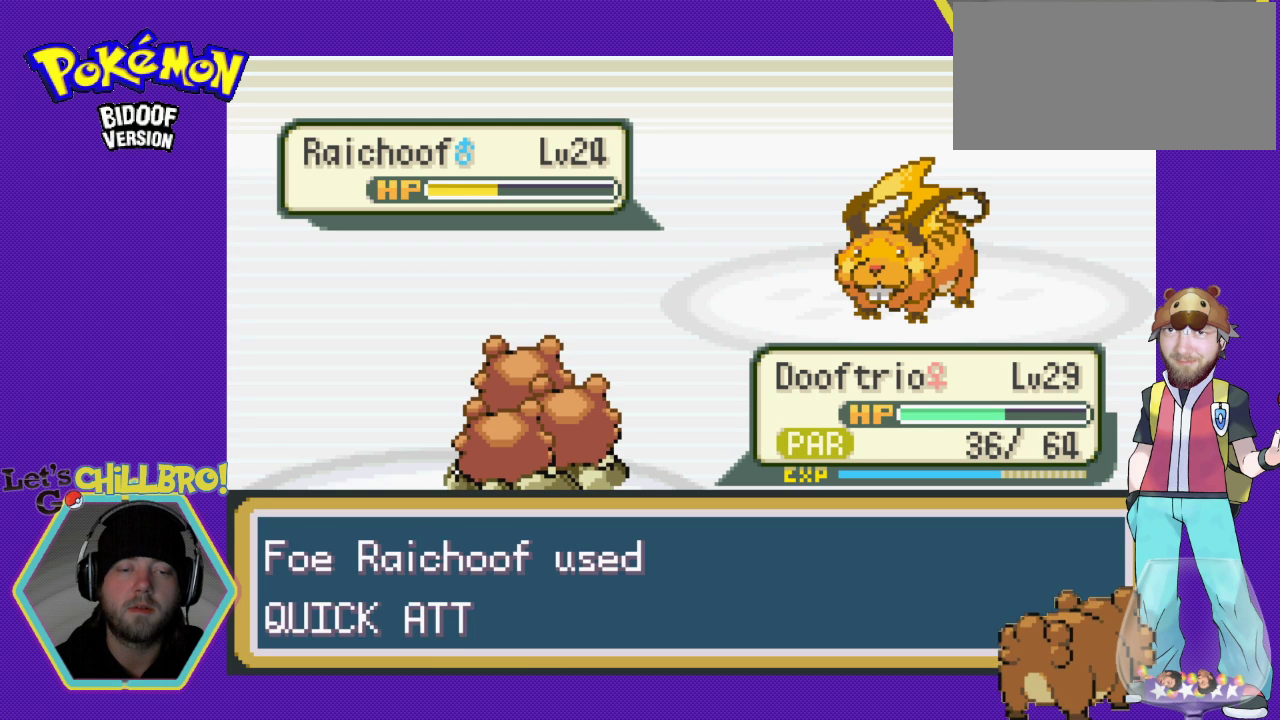
Gameplay with a controller (Nintendo layout); each line is a JSON object with the inputs held at the frame after it. "events" lists button and stick changes between this image and that frame as [ms after this image, input, new state], when the widget could be followed in between. Not read: L1 L3 R1 R3.
{"buttons": ["A"], "events": [[100, "A", "down"], [200, "A", "up"], [267, "A", "down"], [367, "A", "up"], [433, "A", "down"]]}
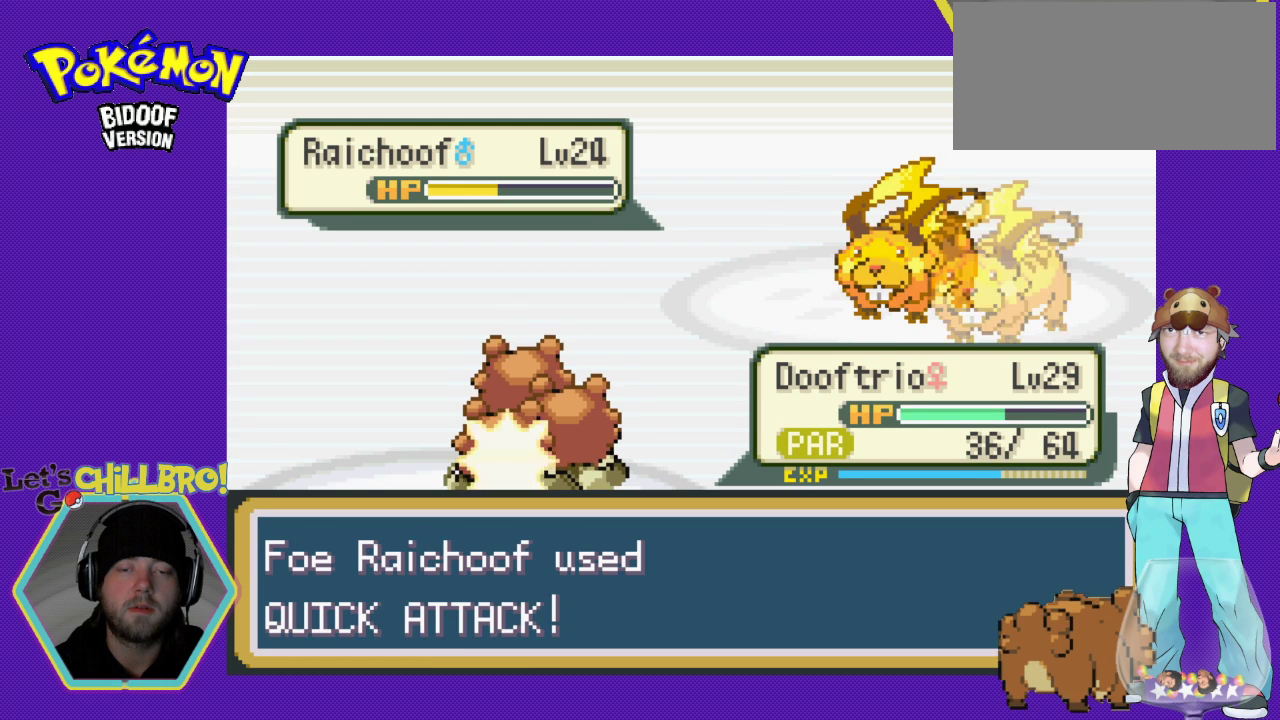
{"buttons": ["A"], "events": [[33, "A", "up"], [133, "A", "down"], [200, "A", "up"], [300, "A", "down"], [367, "A", "up"], [500, "A", "down"]]}
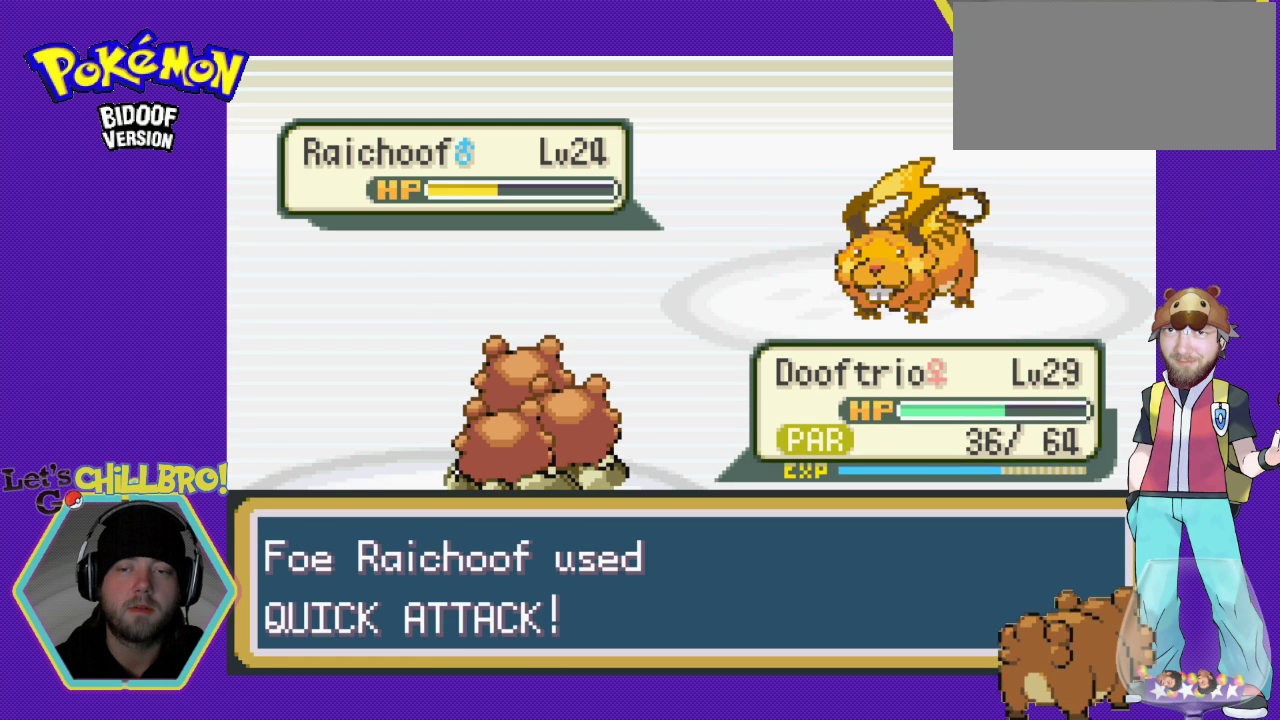
{"buttons": [], "events": [[67, "A", "up"], [167, "A", "down"], [267, "A", "up"], [367, "A", "down"], [433, "A", "up"]]}
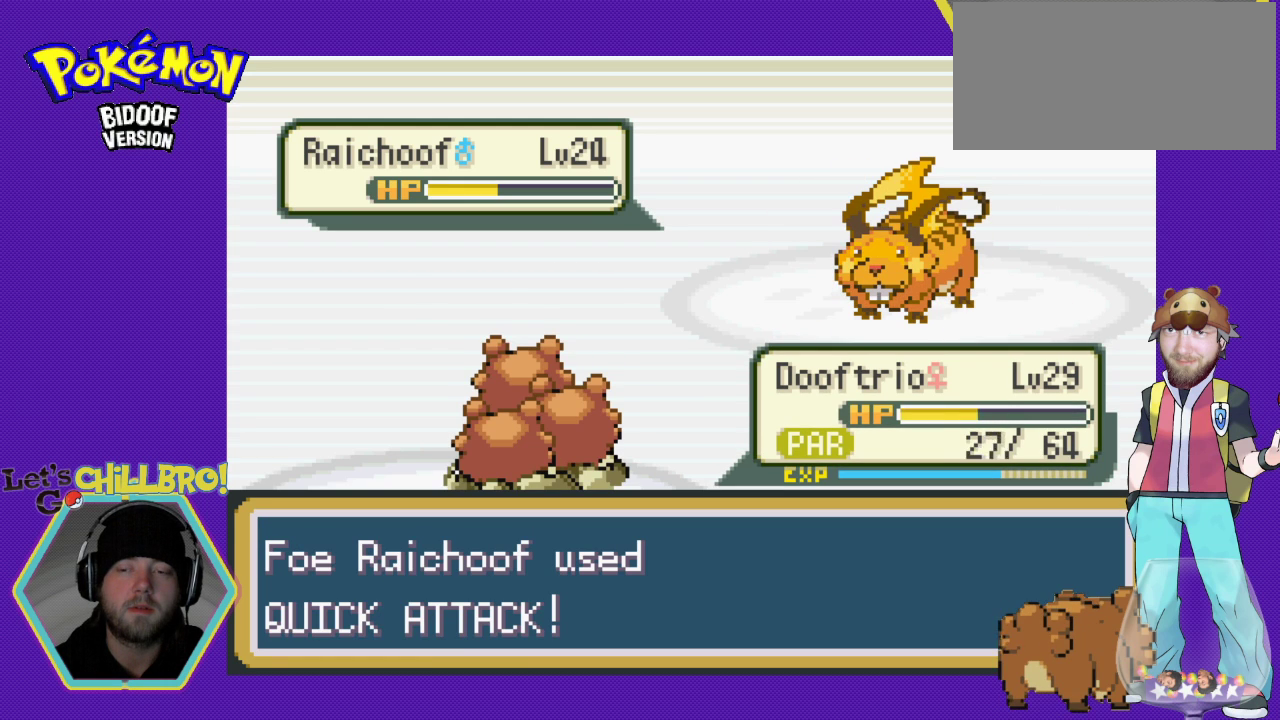
{"buttons": [], "events": [[33, "A", "down"], [100, "A", "up"], [200, "A", "down"], [300, "A", "up"], [400, "A", "down"], [500, "A", "up"]]}
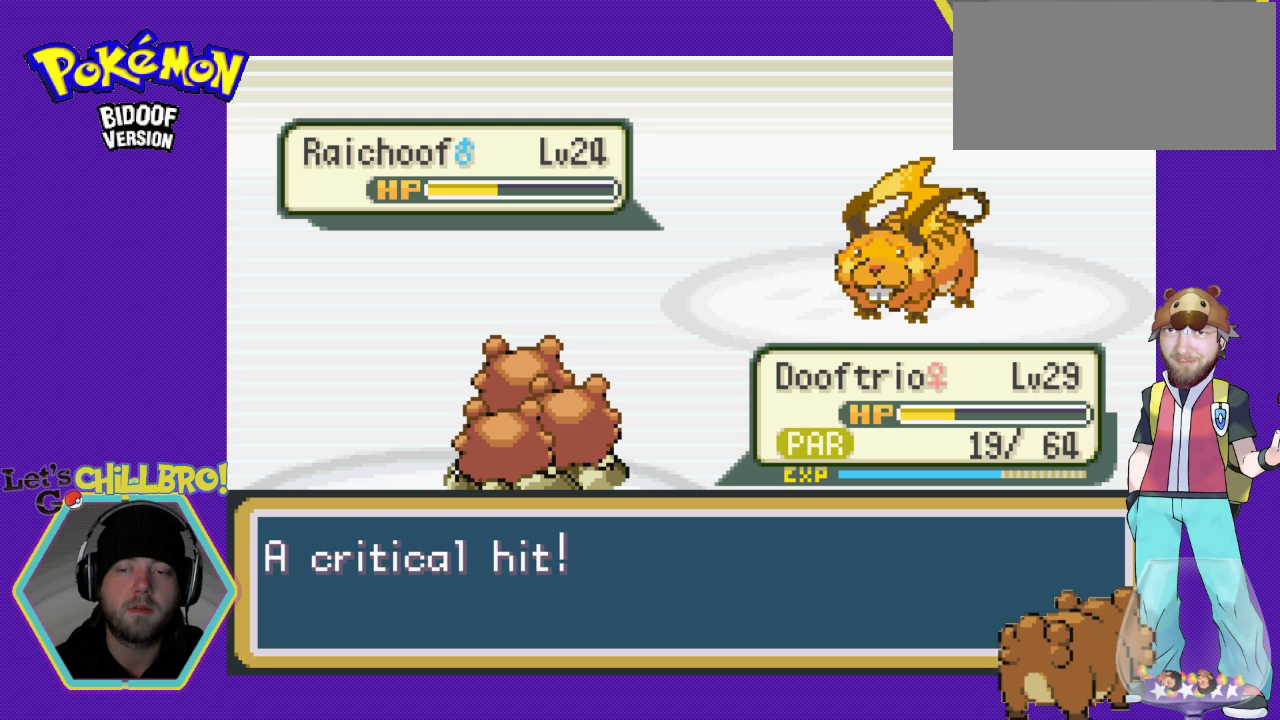
{"buttons": ["A"], "events": [[100, "A", "down"], [167, "A", "up"], [267, "A", "down"], [333, "A", "up"], [433, "A", "down"]]}
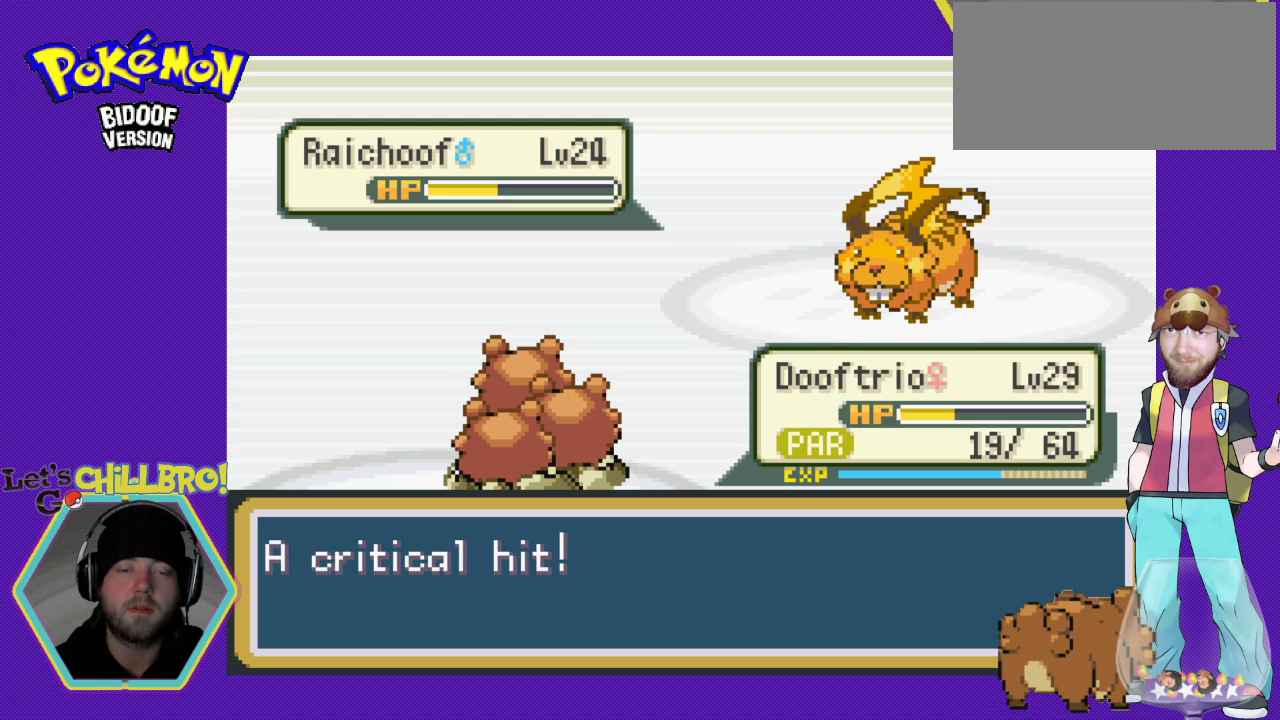
{"buttons": ["A"], "events": [[33, "A", "up"], [133, "A", "down"], [233, "A", "up"], [300, "A", "down"], [400, "A", "up"], [500, "A", "down"]]}
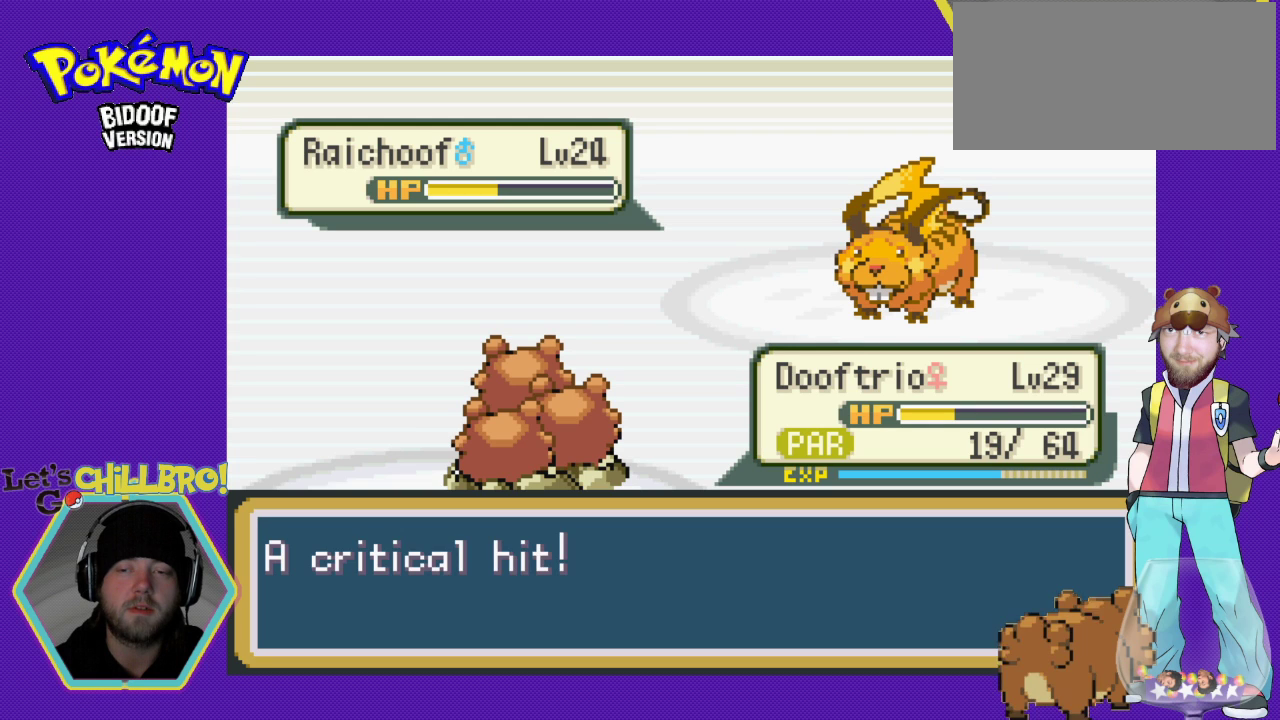
{"buttons": [], "events": [[67, "A", "up"], [167, "A", "down"], [267, "A", "up"], [367, "A", "down"], [433, "A", "up"]]}
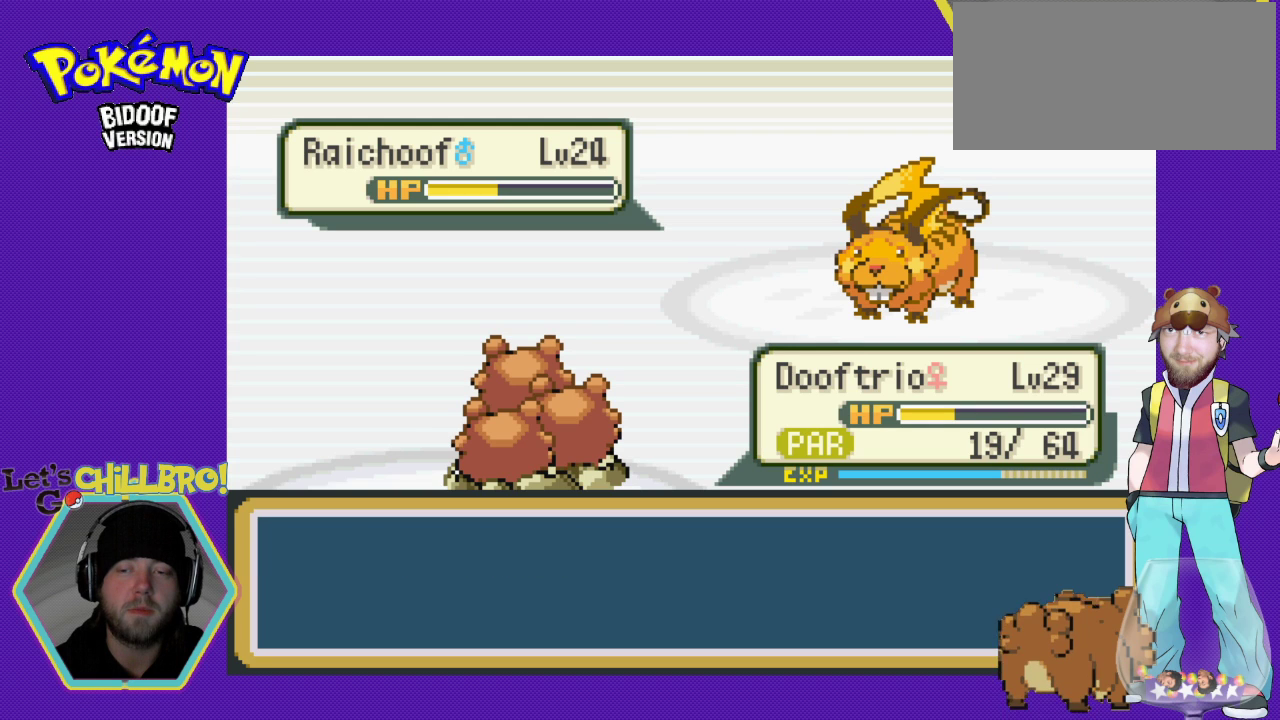
{"buttons": [], "events": [[33, "A", "down"], [100, "A", "up"], [200, "A", "down"], [267, "A", "up"], [367, "A", "down"], [433, "A", "up"]]}
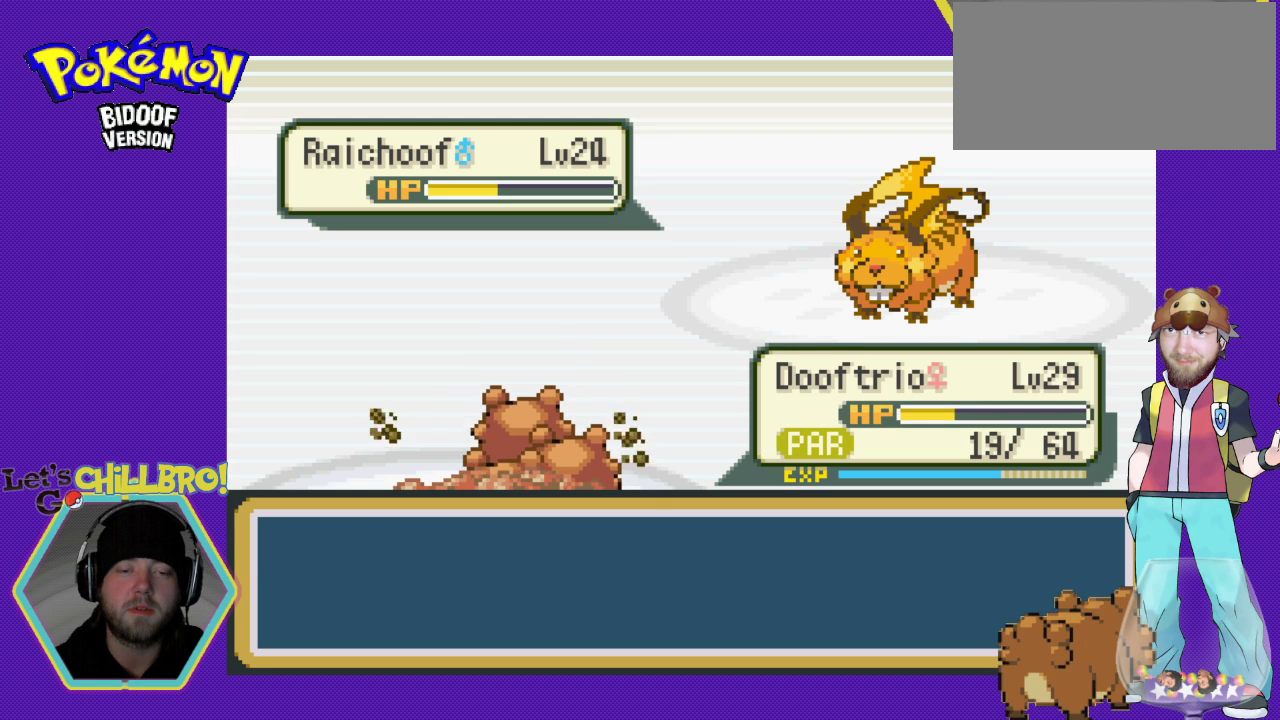
{"buttons": [], "events": [[33, "A", "down"], [100, "A", "up"], [200, "A", "down"], [267, "A", "up"], [333, "A", "down"], [433, "A", "up"]]}
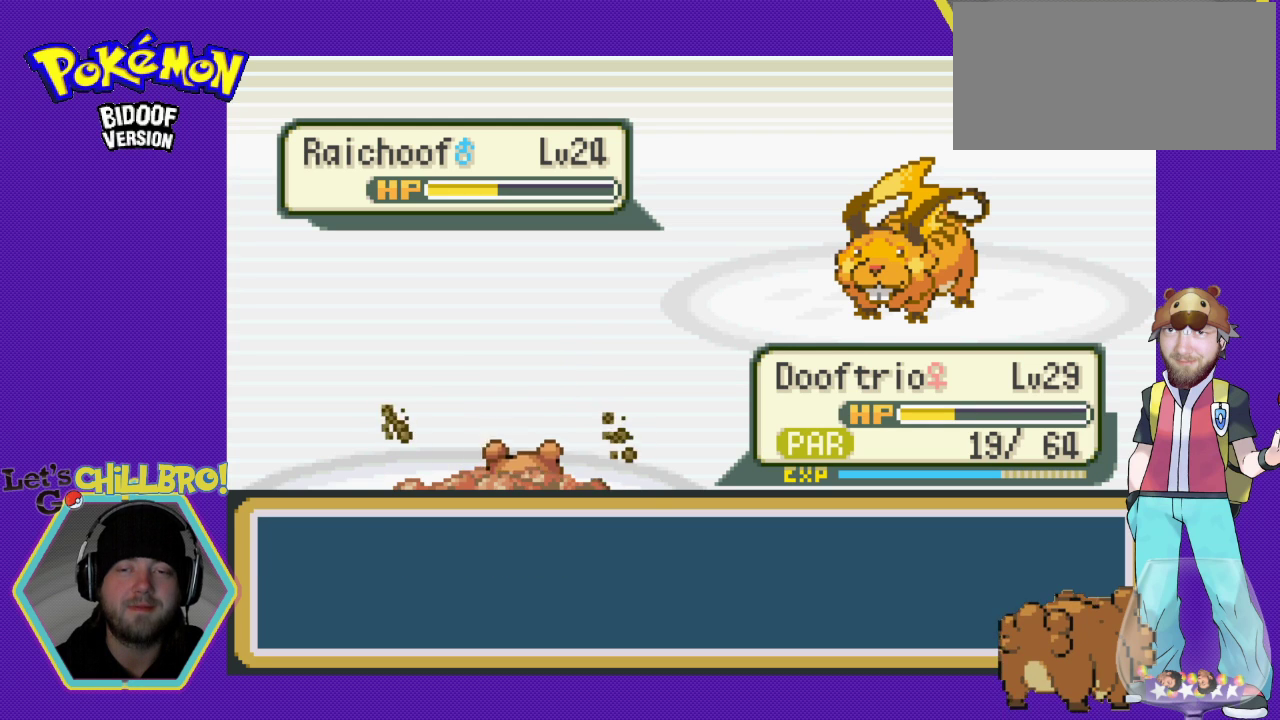
{"buttons": [], "events": [[33, "A", "down"], [133, "A", "up"], [200, "A", "down"], [300, "A", "up"], [367, "A", "down"], [467, "A", "up"]]}
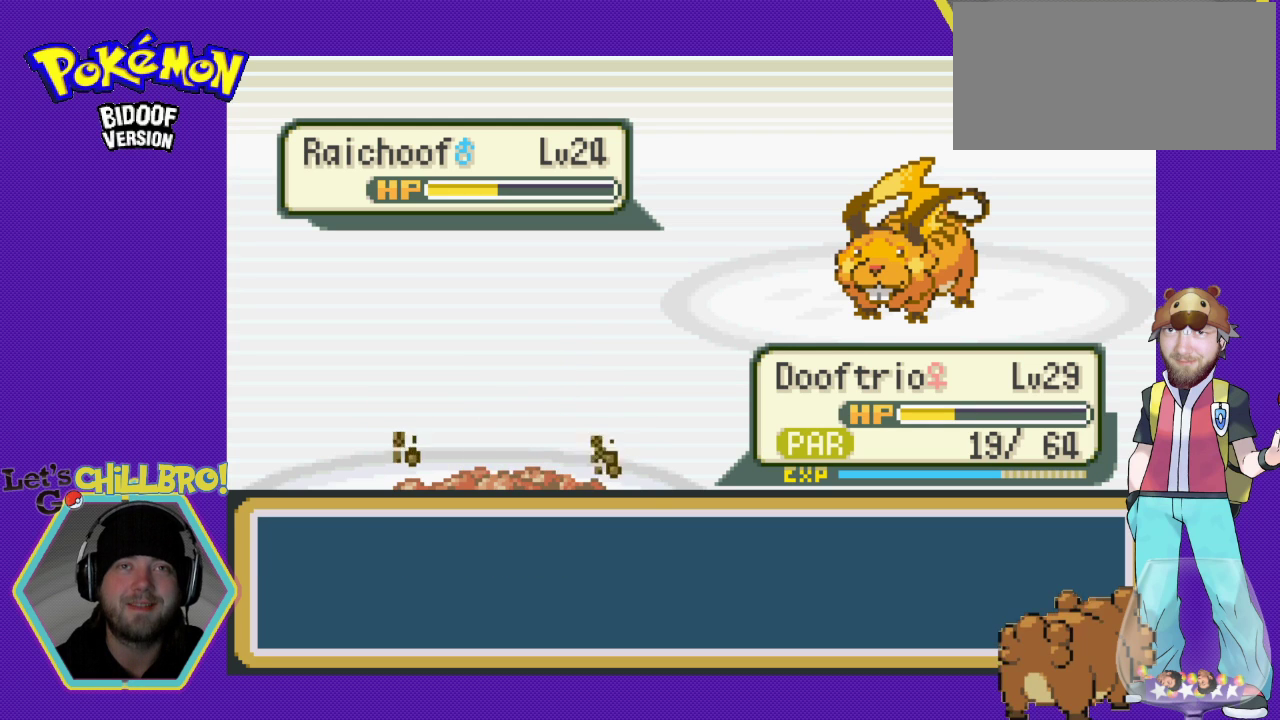
{"buttons": [], "events": [[67, "A", "down"], [167, "A", "up"], [267, "A", "down"], [333, "A", "up"], [433, "A", "down"], [500, "A", "up"]]}
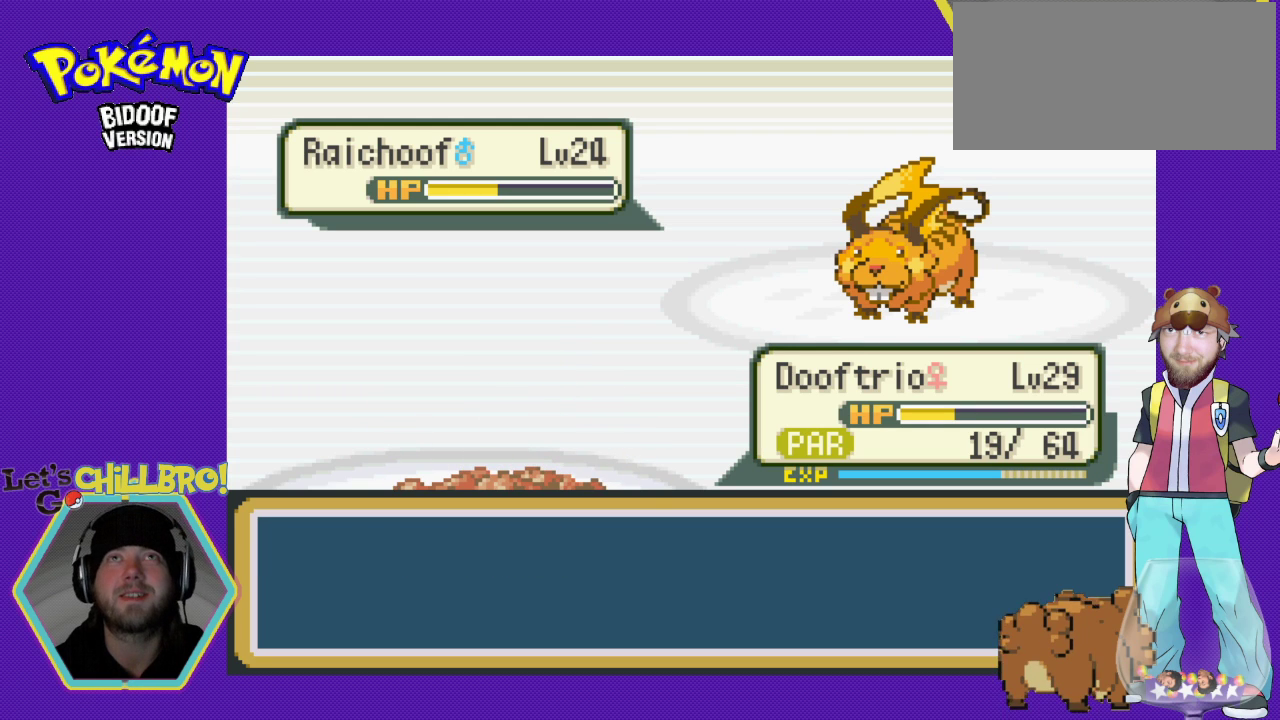
{"buttons": ["A"], "events": [[100, "A", "down"], [167, "A", "up"], [267, "A", "down"], [367, "A", "up"], [433, "A", "down"]]}
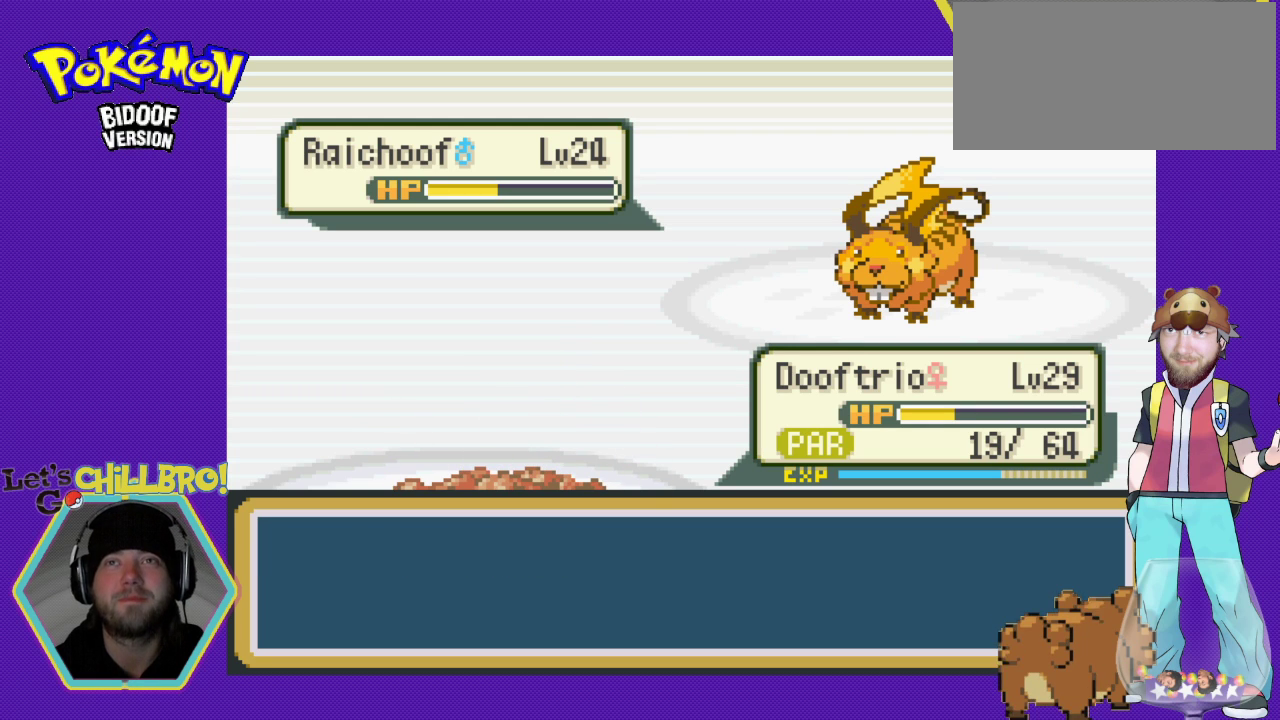
{"buttons": ["A"], "events": [[33, "A", "up"], [133, "A", "down"], [233, "A", "up"], [333, "A", "down"], [400, "A", "up"], [467, "A", "down"]]}
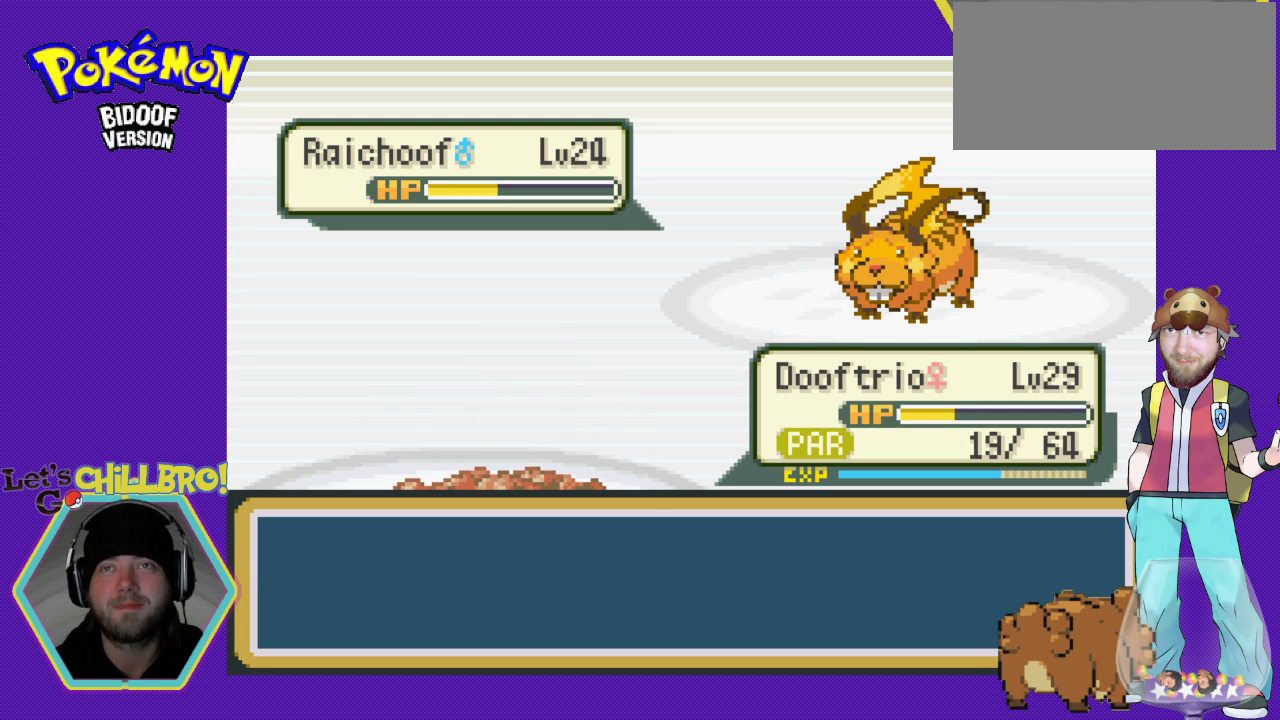
{"buttons": [], "events": [[100, "A", "up"], [167, "A", "down"], [267, "A", "up"], [333, "A", "down"], [433, "A", "up"]]}
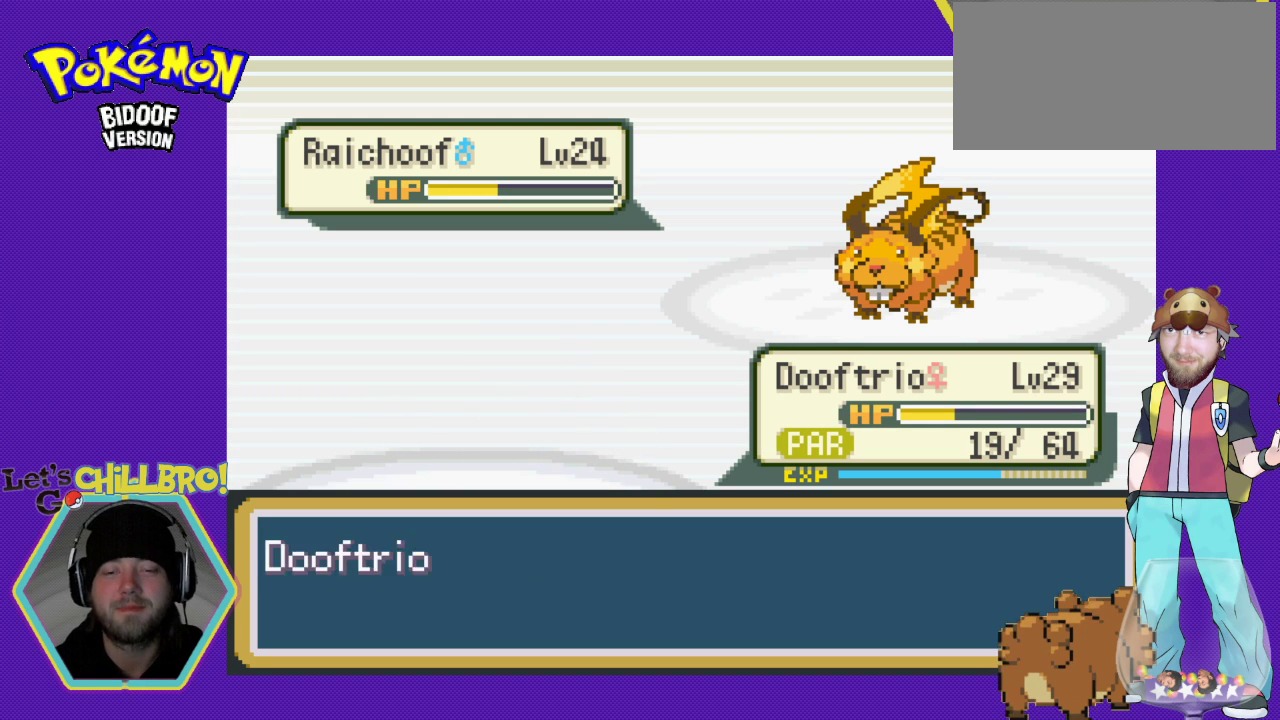
{"buttons": [], "events": [[33, "A", "down"], [300, "A", "up"], [367, "A", "down"], [467, "A", "up"]]}
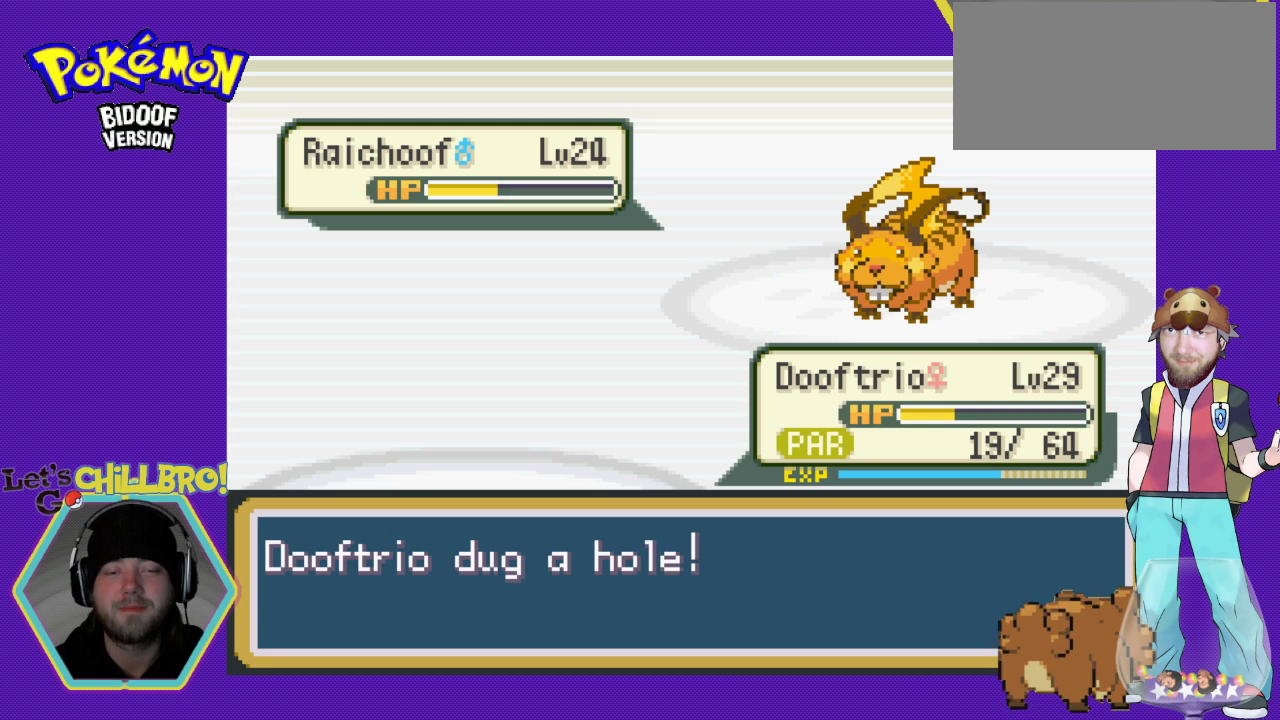
{"buttons": [], "events": [[33, "A", "down"], [133, "A", "up"], [233, "A", "down"], [300, "A", "up"], [400, "A", "down"], [467, "A", "up"]]}
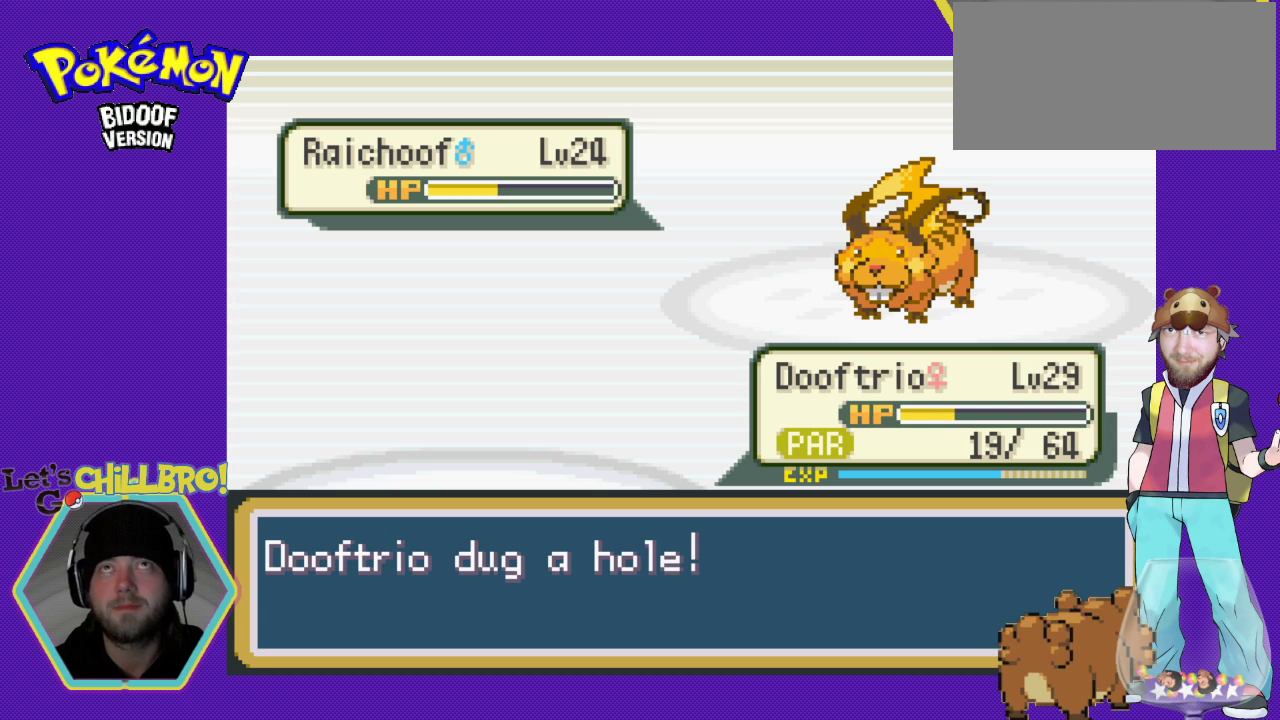
{"buttons": [], "events": [[67, "A", "down"], [133, "A", "up"], [233, "A", "down"], [333, "A", "up"], [400, "A", "down"], [467, "A", "up"]]}
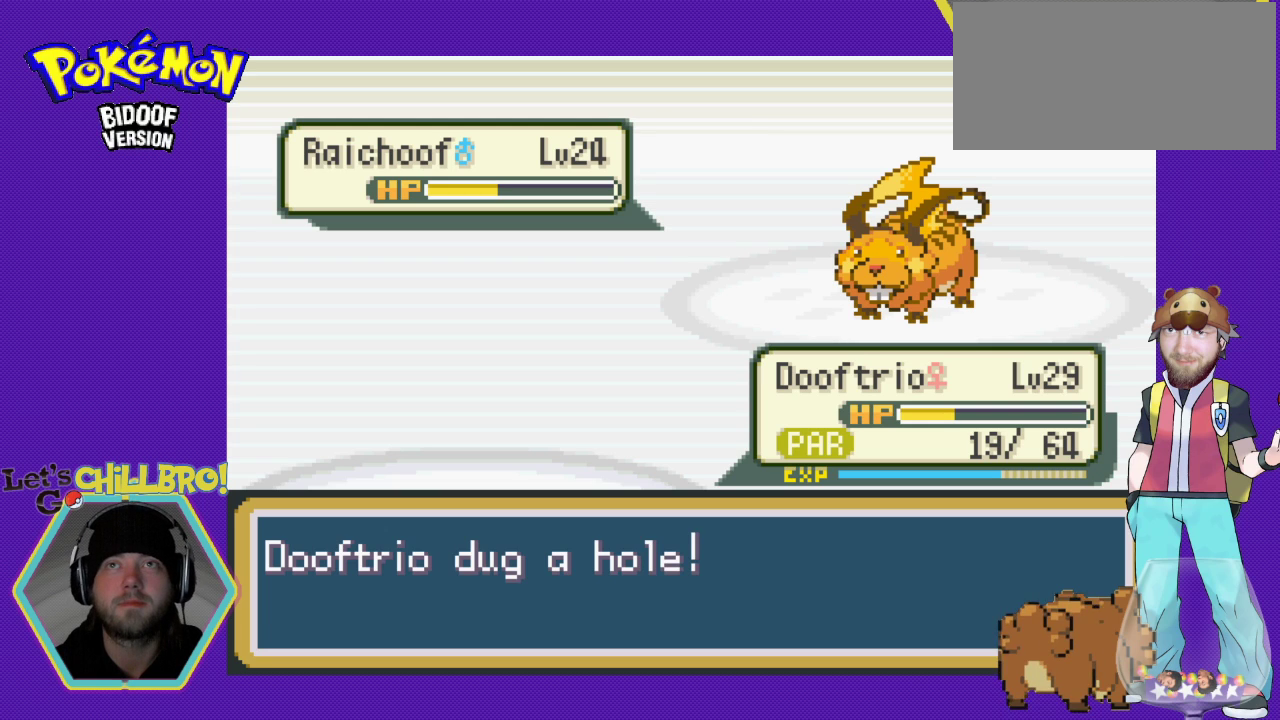
{"buttons": [], "events": [[67, "A", "down"], [133, "A", "up"], [233, "A", "down"], [300, "A", "up"], [400, "A", "down"], [500, "A", "up"]]}
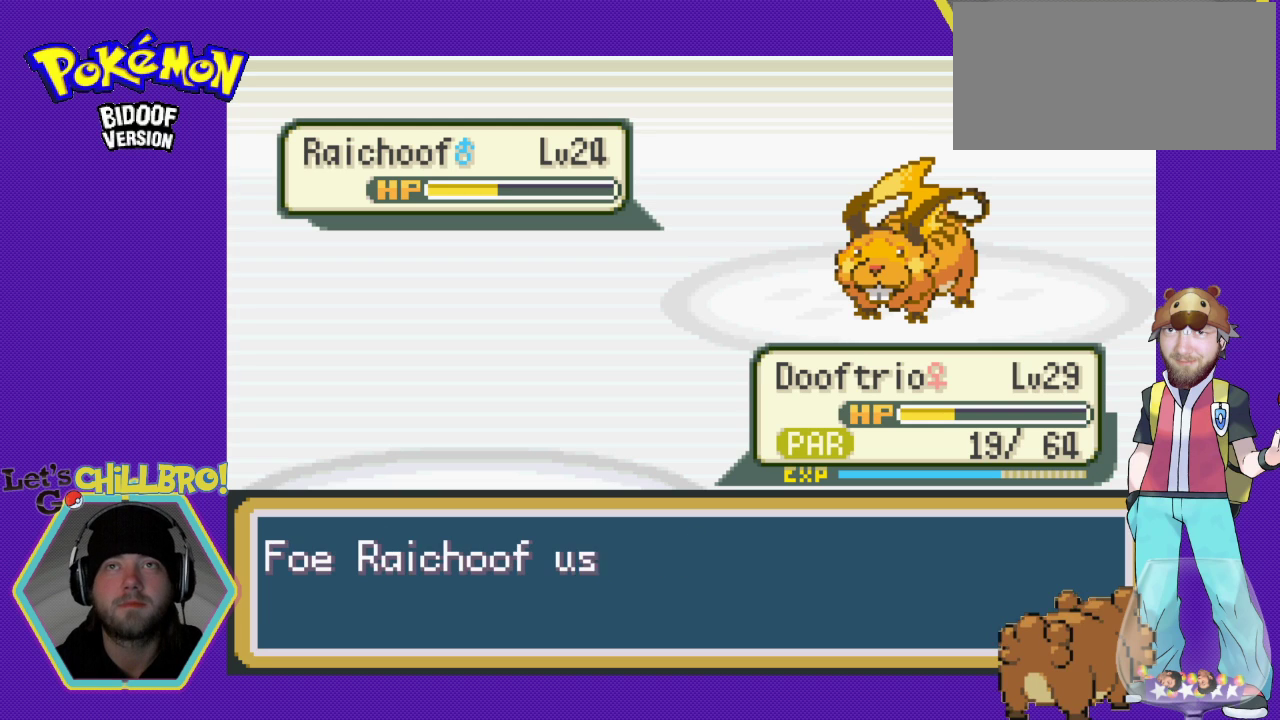
{"buttons": [], "events": [[33, "A", "down"], [167, "A", "up"], [233, "A", "down"], [333, "A", "up"], [433, "A", "down"], [467, "A", "up"]]}
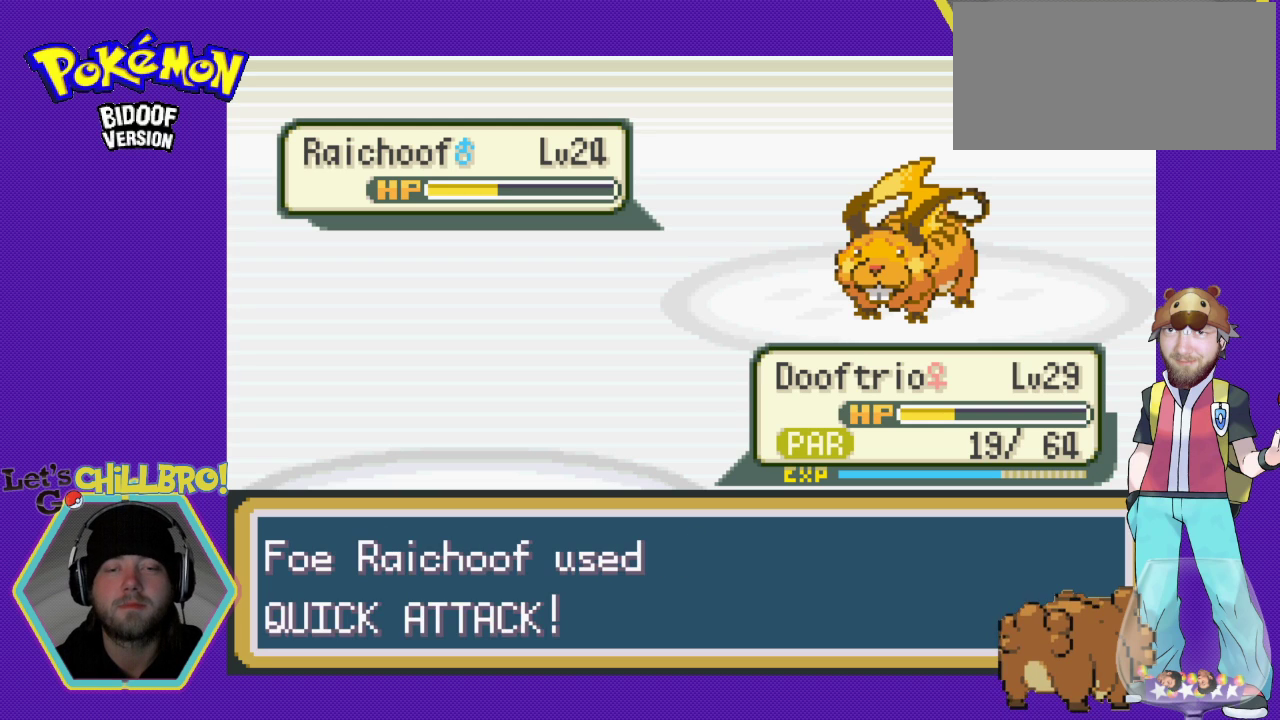
{"buttons": ["A"], "events": [[67, "A", "down"], [167, "A", "up"], [233, "A", "down"], [333, "A", "up"], [433, "A", "down"]]}
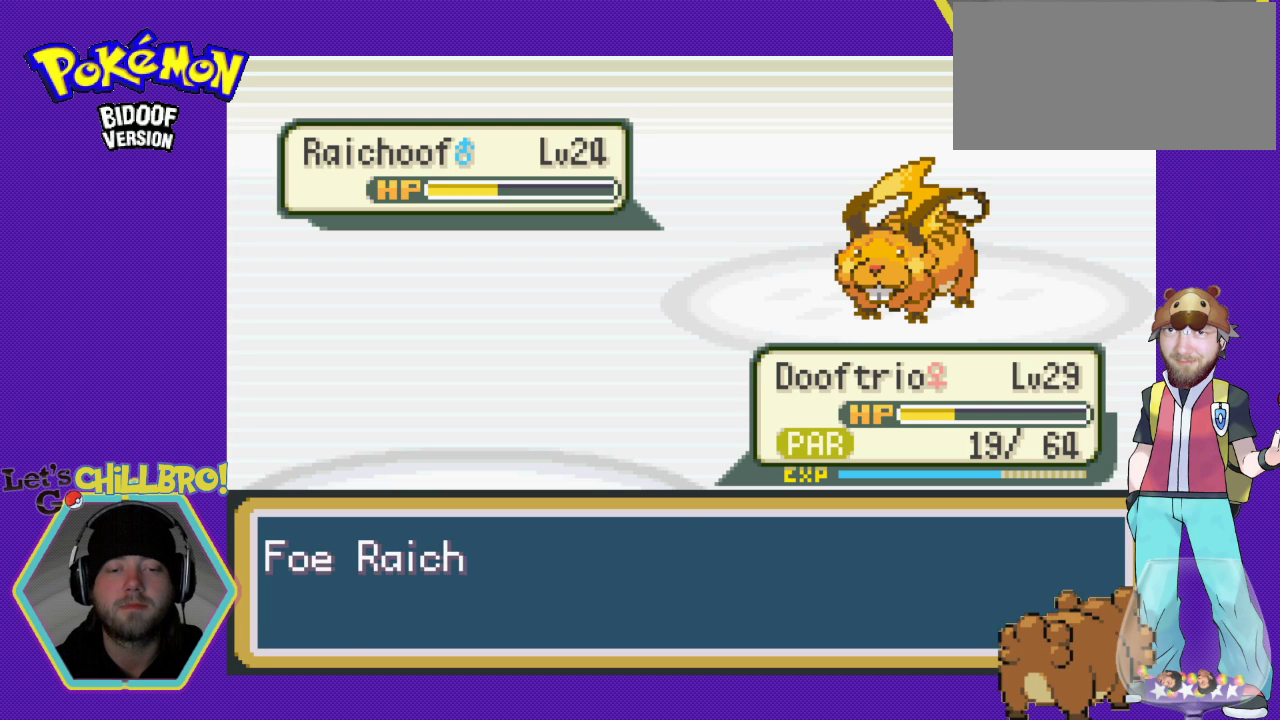
{"buttons": ["A"], "events": [[33, "A", "up"], [100, "A", "down"], [167, "A", "up"], [267, "A", "down"], [367, "A", "up"], [433, "A", "down"]]}
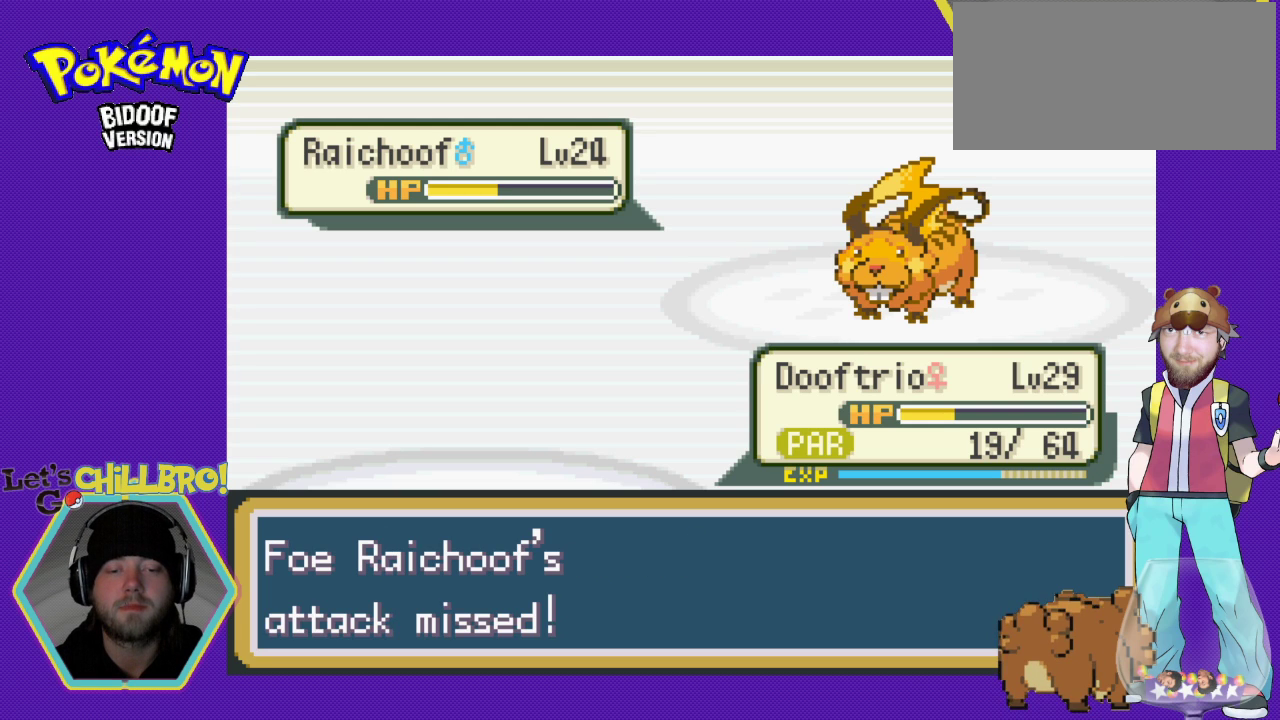
{"buttons": ["A"], "events": [[33, "A", "up"], [100, "A", "down"], [200, "A", "up"], [267, "A", "down"], [367, "A", "up"], [467, "A", "down"]]}
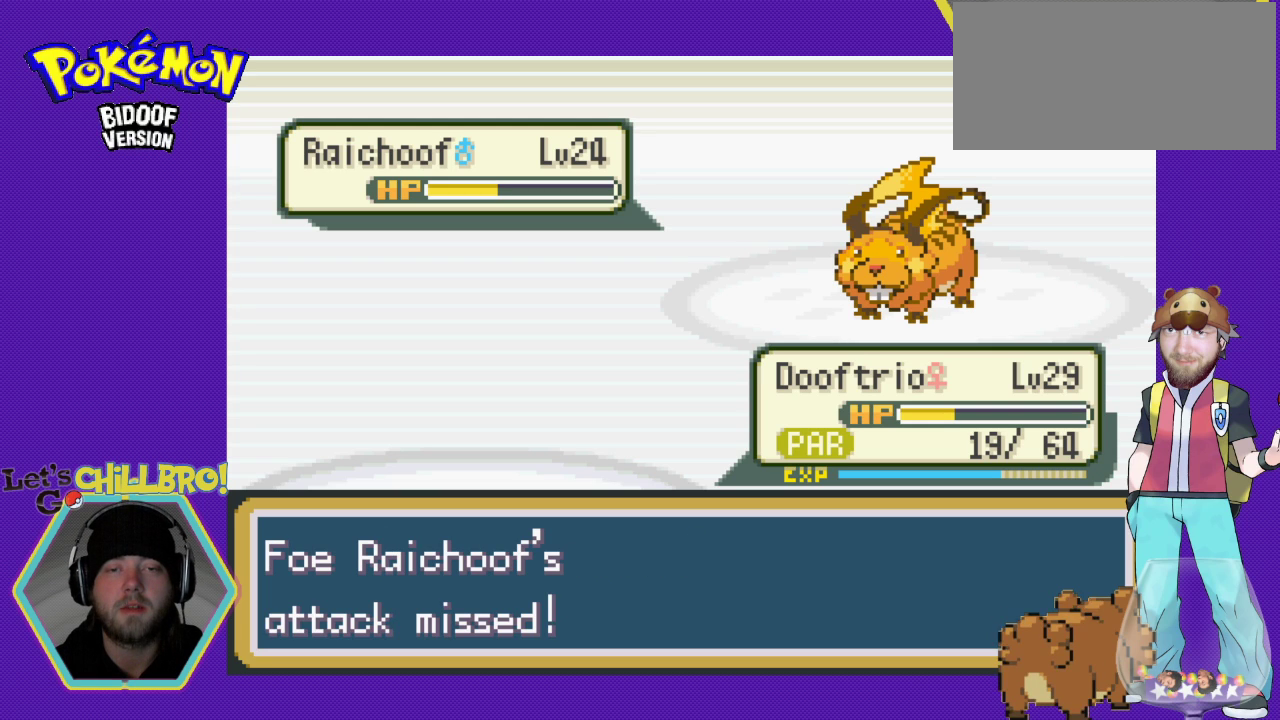
{"buttons": ["A"], "events": [[33, "A", "up"], [133, "A", "down"], [200, "A", "up"], [300, "A", "down"], [367, "A", "up"], [467, "A", "down"]]}
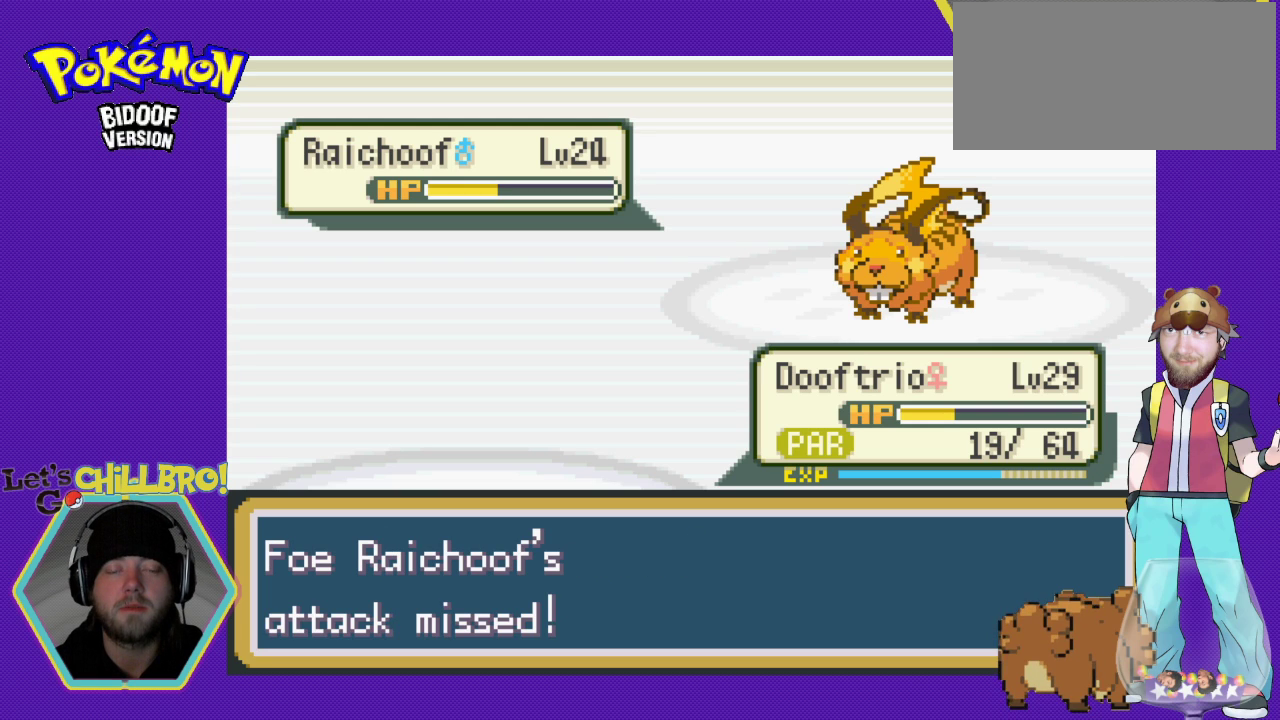
{"buttons": ["A"], "events": [[67, "A", "up"], [133, "A", "down"], [233, "A", "up"], [300, "A", "down"], [400, "A", "up"], [467, "A", "down"]]}
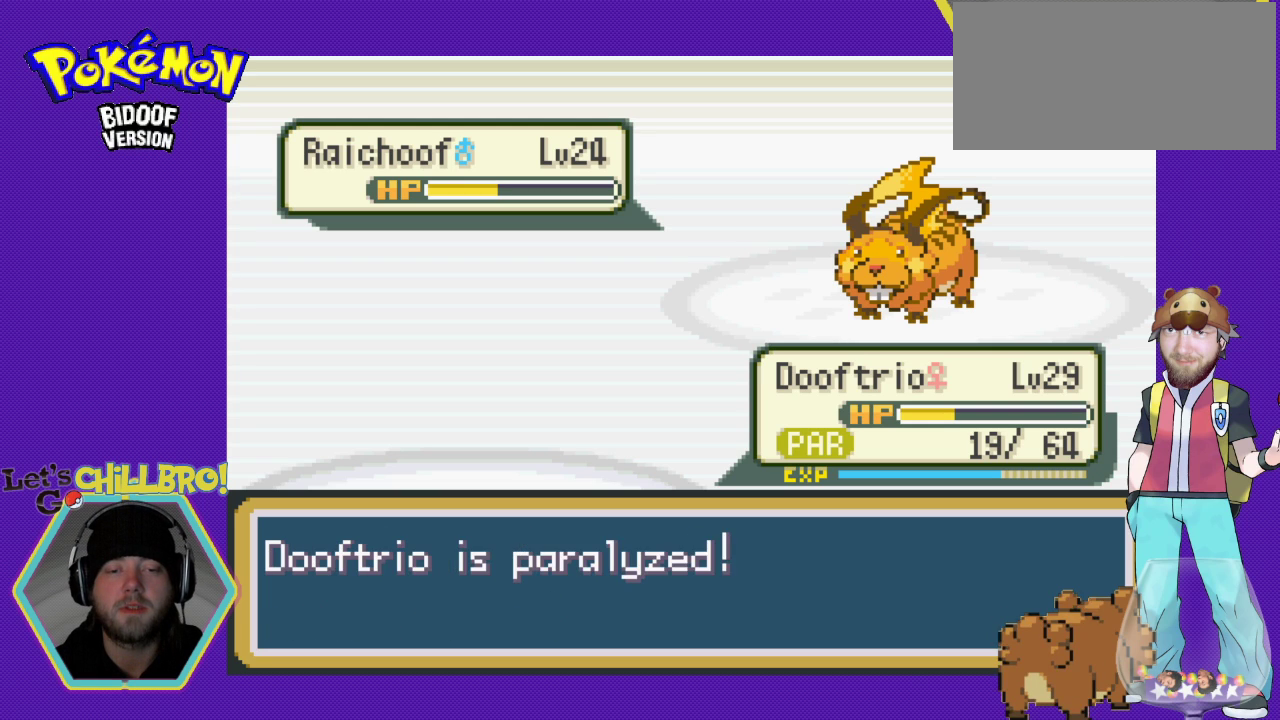
{"buttons": ["A"], "events": [[67, "A", "up"], [133, "A", "down"], [200, "A", "up"], [333, "A", "down"], [400, "A", "up"], [467, "A", "down"]]}
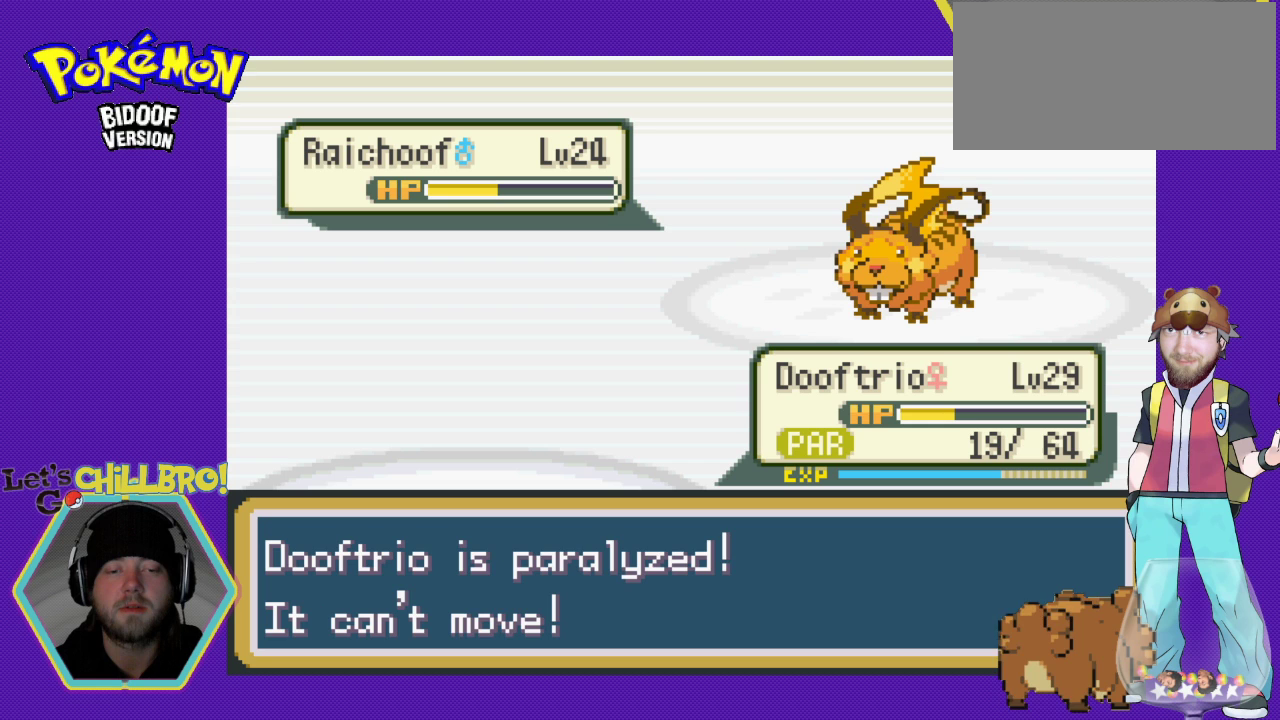
{"buttons": ["A"], "events": [[67, "A", "up"], [133, "A", "down"], [233, "A", "up"], [300, "A", "down"], [400, "A", "up"], [467, "A", "down"]]}
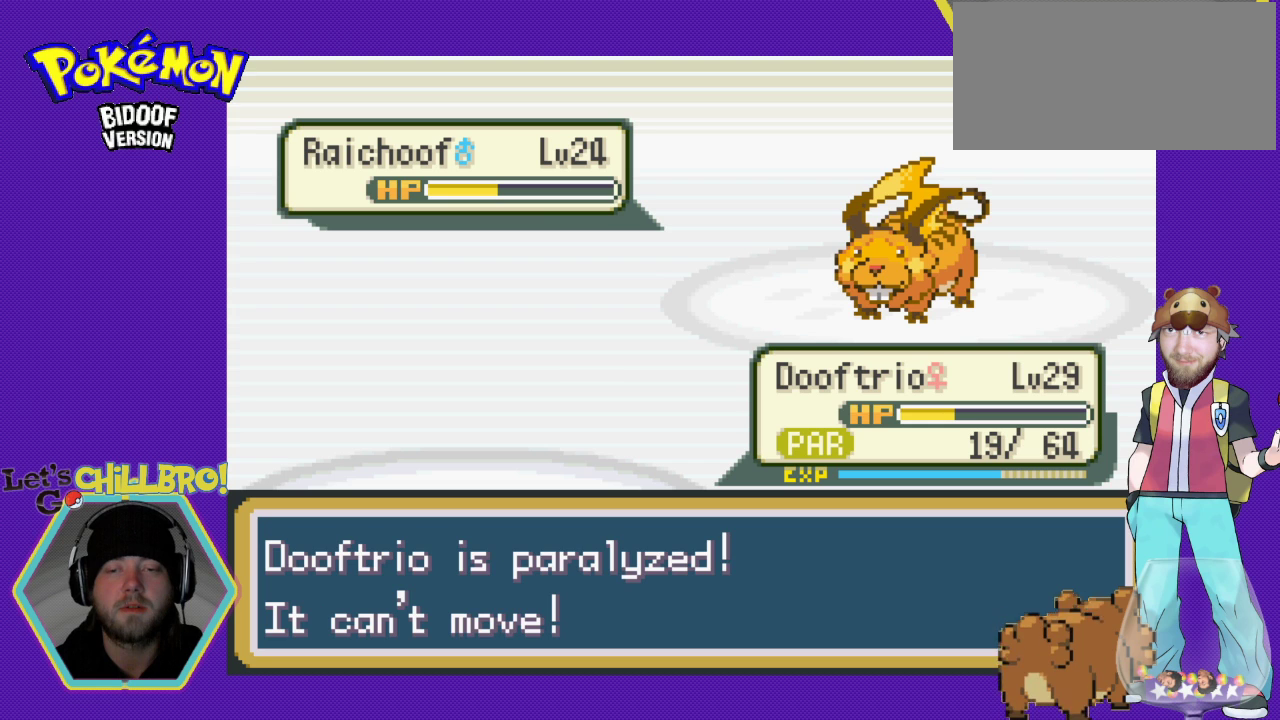
{"buttons": ["A"], "events": [[67, "A", "up"], [167, "A", "down"], [267, "A", "up"], [333, "A", "down"], [433, "A", "up"], [500, "A", "down"]]}
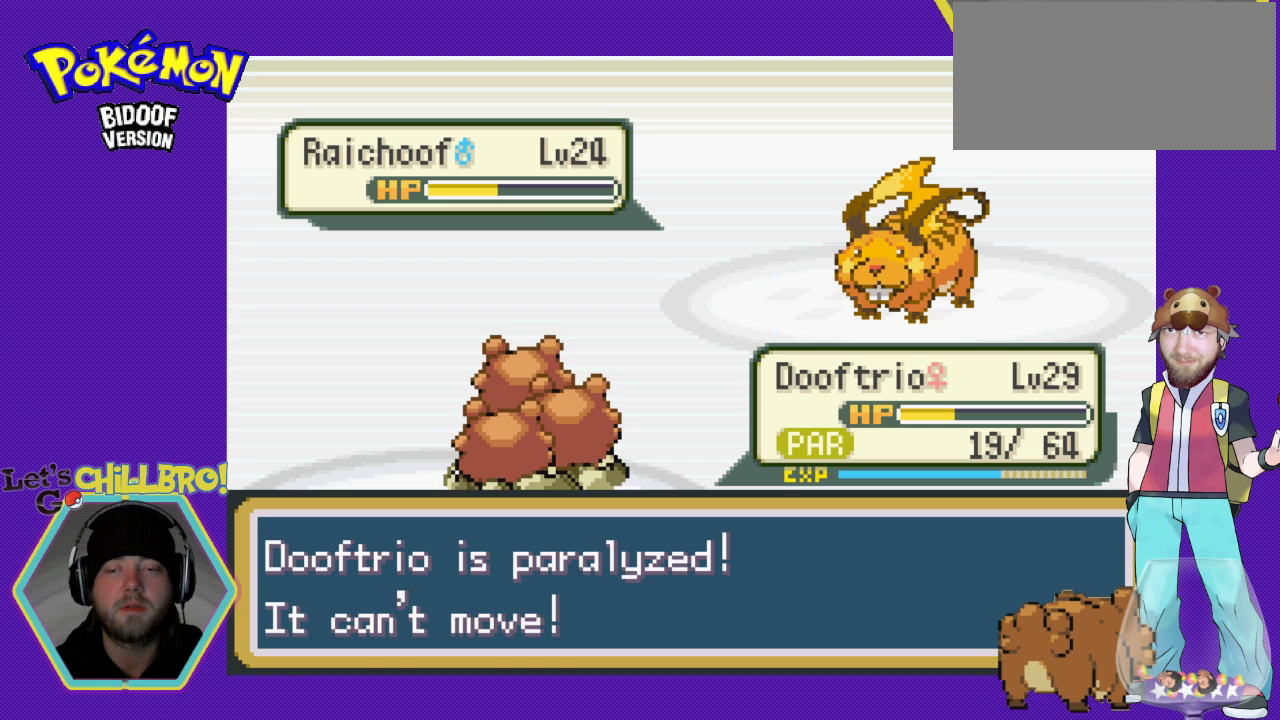
{"buttons": [], "events": [[100, "A", "up"], [200, "A", "down"], [267, "A", "up"]]}
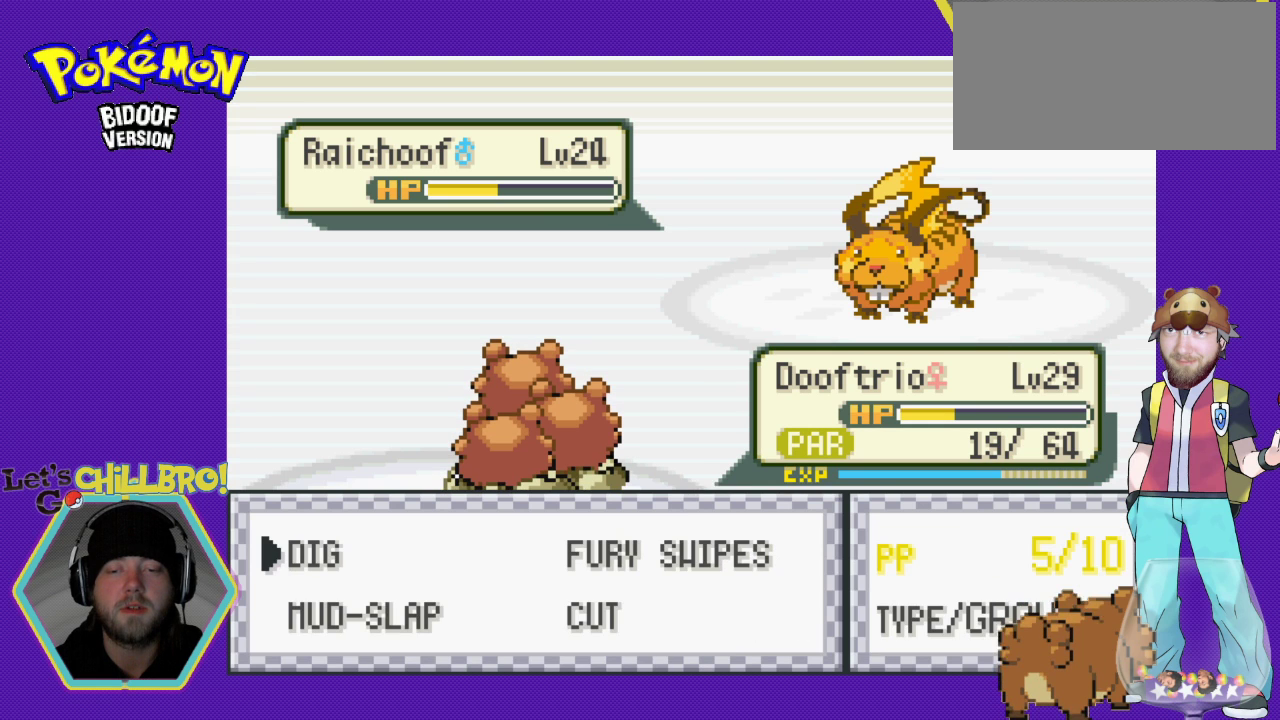
{"buttons": [], "events": [[367, "B", "down"], [500, "B", "up"]]}
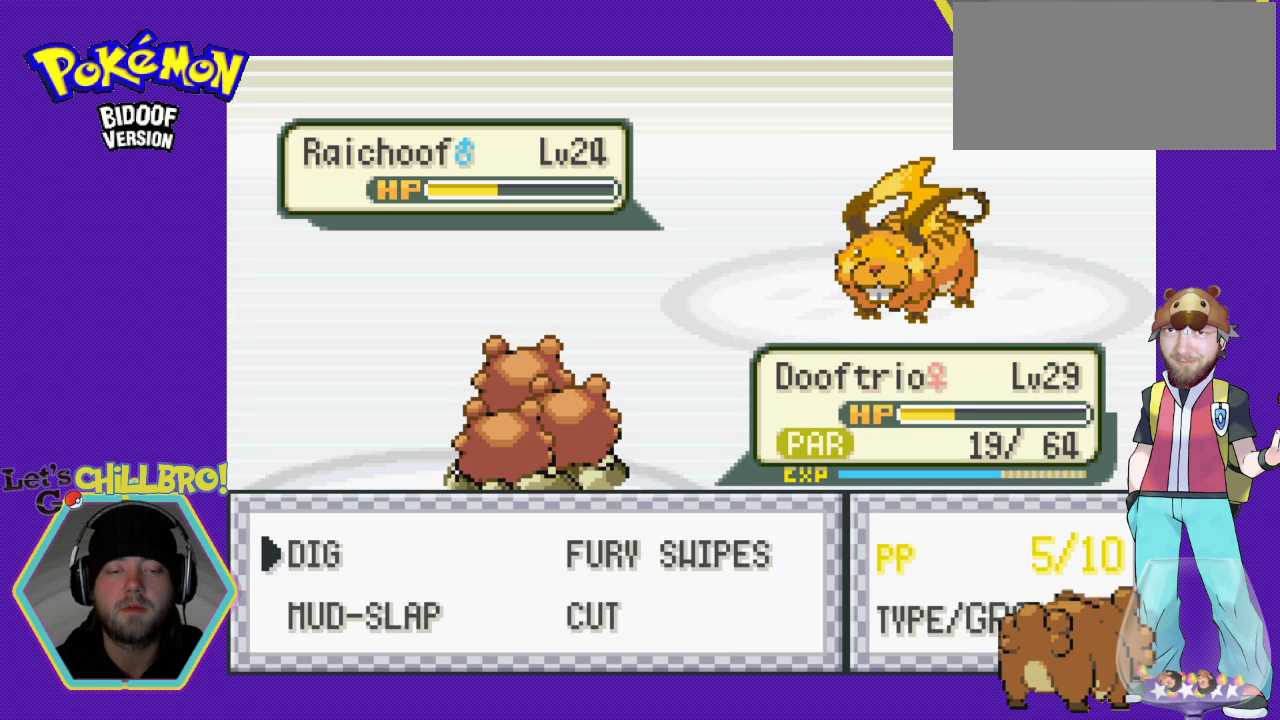
{"buttons": ["DPAD_DOWN"], "events": [[367, "DPAD_DOWN", "down"]]}
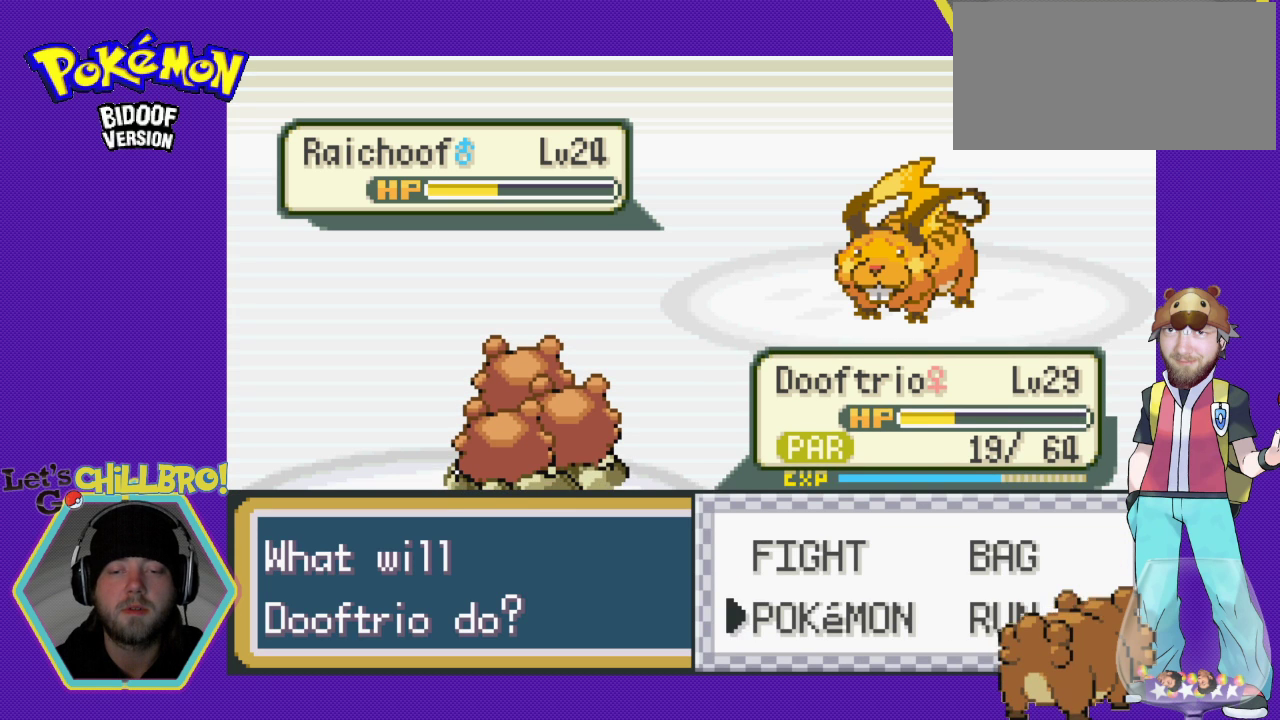
{"buttons": [], "events": [[33, "DPAD_DOWN", "up"], [267, "DPAD_UP", "down"], [400, "DPAD_UP", "up"]]}